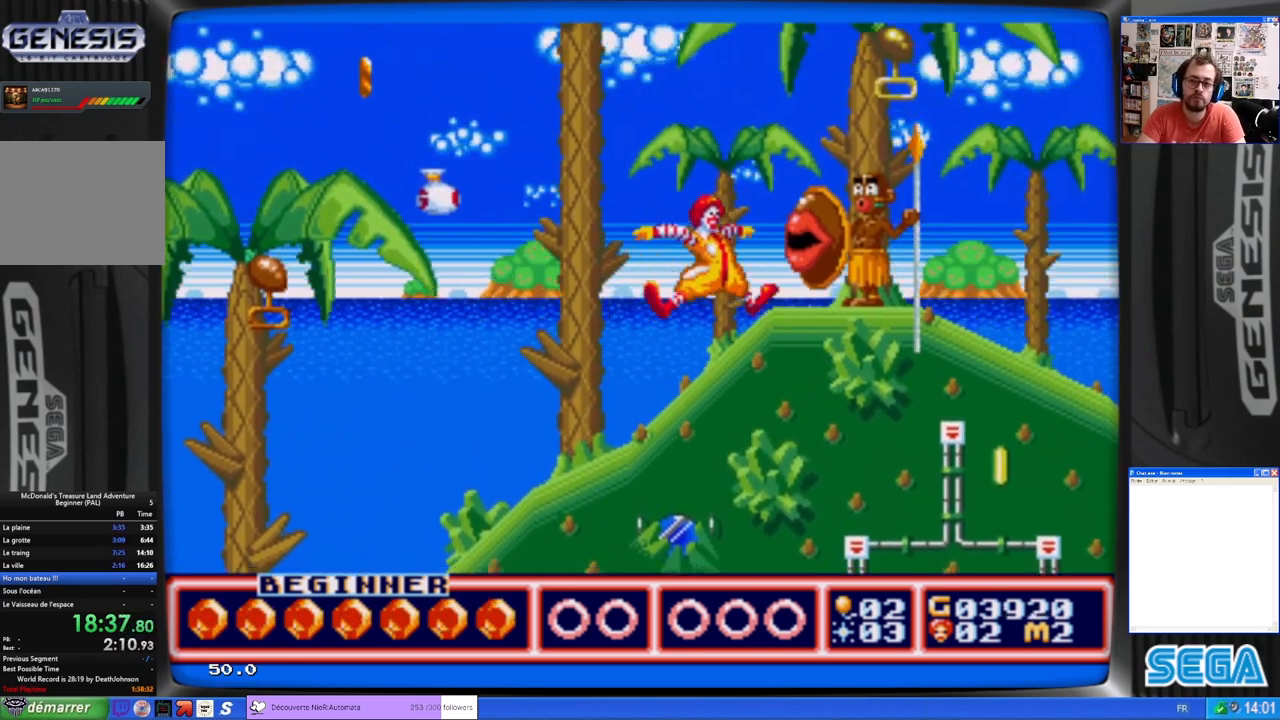
Gameplay with a controller (Xbox layout); each line is a JSON object with the inputs held at the frame after it. "events" lists button and stick changes between this image and that frame as [ms after this image, input, new state], when the widget could be followed in between. Not read: L1 R1 right_stick.
{"buttons": ["DPAD_RIGHT"], "left_stick": "center", "events": [[33, "A", "down"], [133, "A", "up"], [200, "A", "down"], [300, "A", "up"], [400, "A", "down"], [433, "DPAD_RIGHT", "down"], [467, "A", "up"]]}
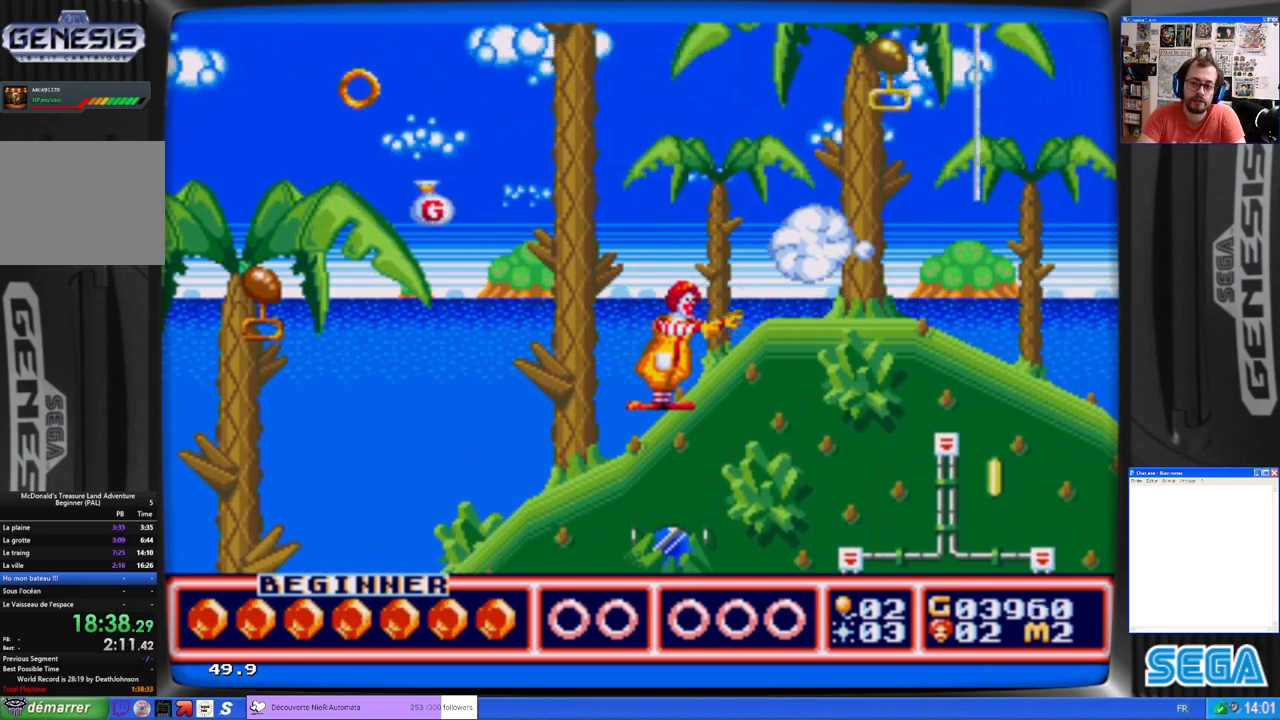
{"buttons": ["B", "DPAD_RIGHT"], "left_stick": "center", "events": [[33, "A", "down"], [133, "A", "up"], [200, "A", "down"], [267, "A", "up"], [433, "B", "down"]]}
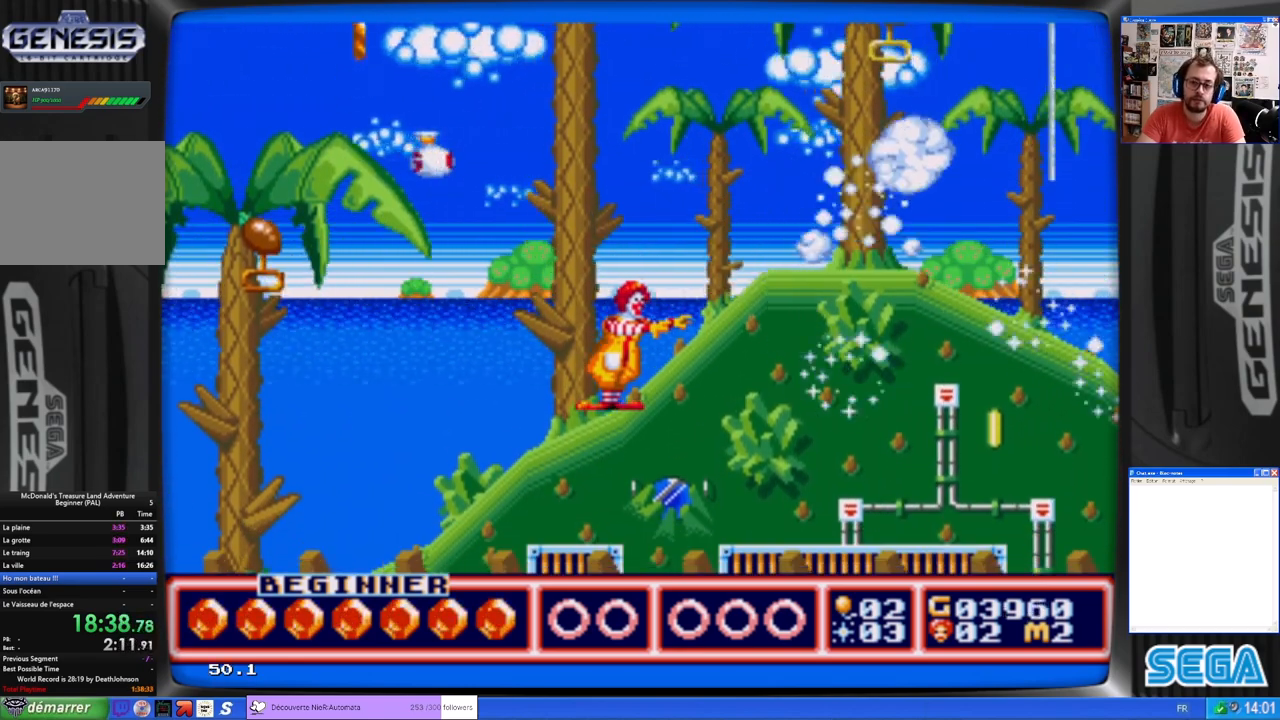
{"buttons": ["B", "DPAD_RIGHT"], "left_stick": "center", "events": [[333, "B", "up"], [400, "B", "down"]]}
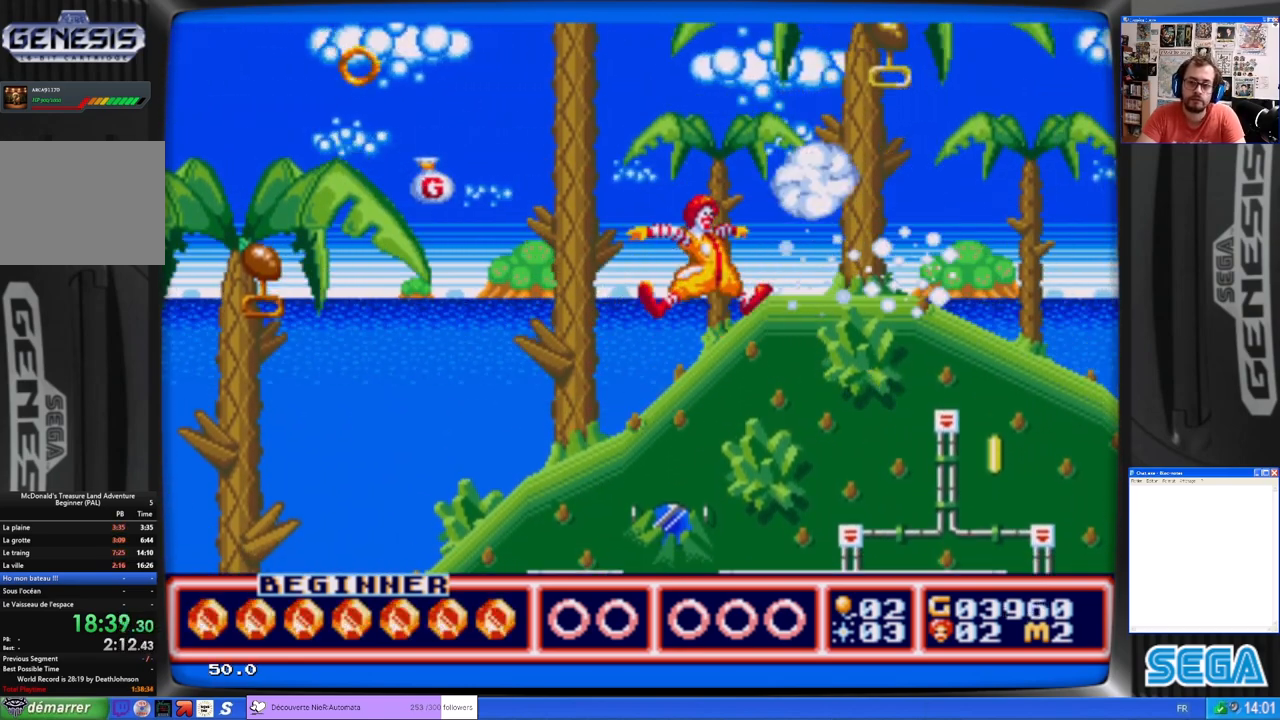
{"buttons": ["DPAD_RIGHT"], "left_stick": "center", "events": [[400, "B", "up"]]}
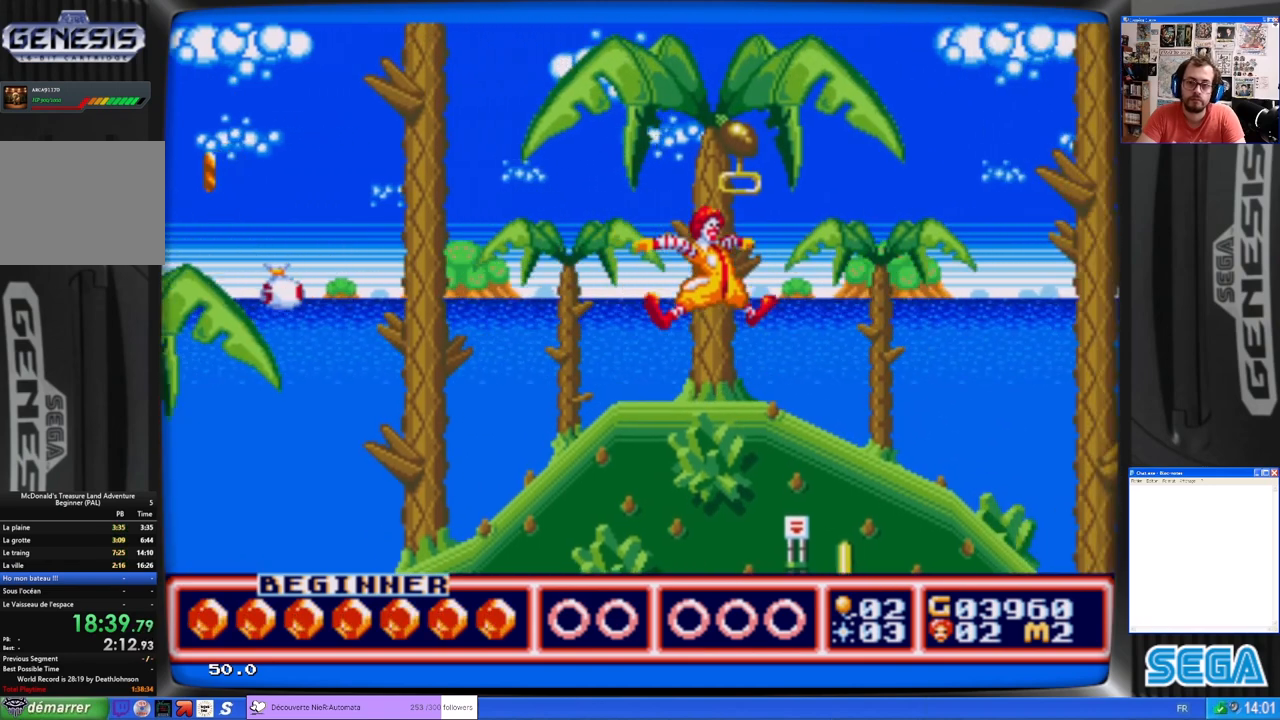
{"buttons": ["DPAD_UP"], "left_stick": "center", "events": [[133, "DPAD_RIGHT", "up"], [133, "X", "down"], [200, "DPAD_RIGHT", "down"], [200, "X", "up"], [233, "DPAD_RIGHT", "up"], [267, "DPAD_UP", "down"]]}
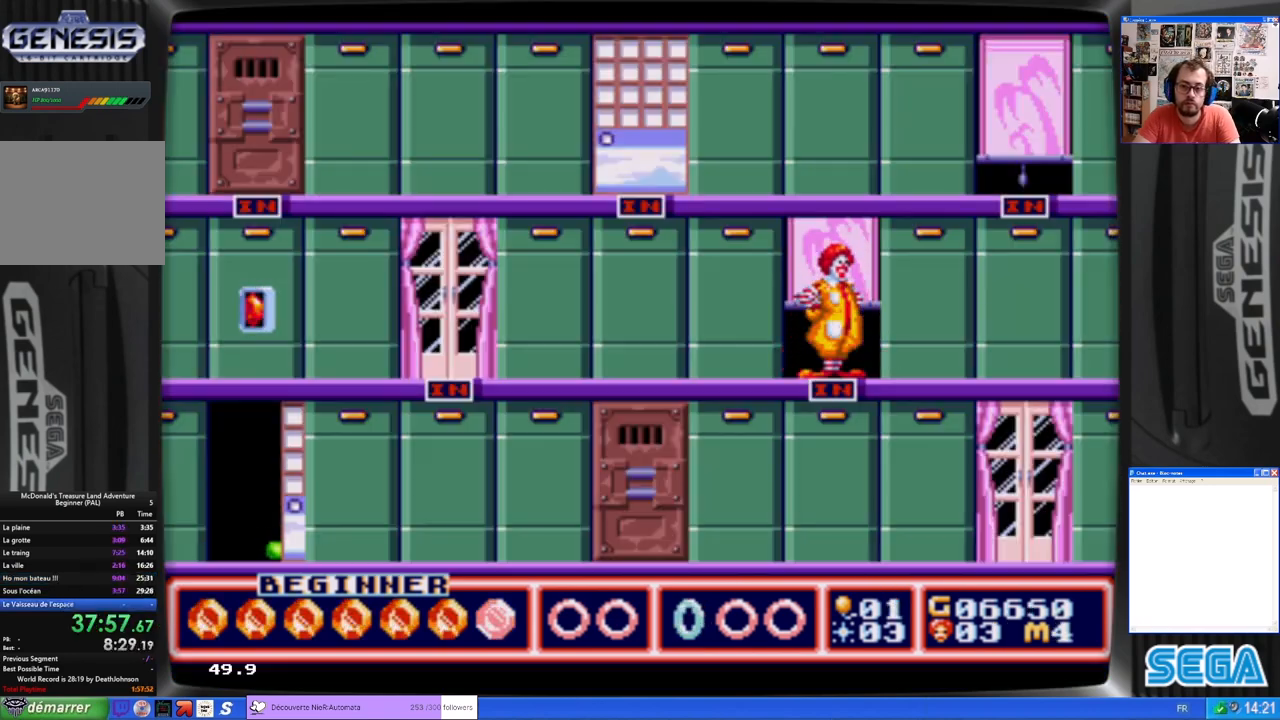
{"buttons": [], "left_stick": "center", "events": [[33, "DPAD_UP", "up"], [233, "DPAD_UP", "down"], [433, "DPAD_UP", "up"]]}
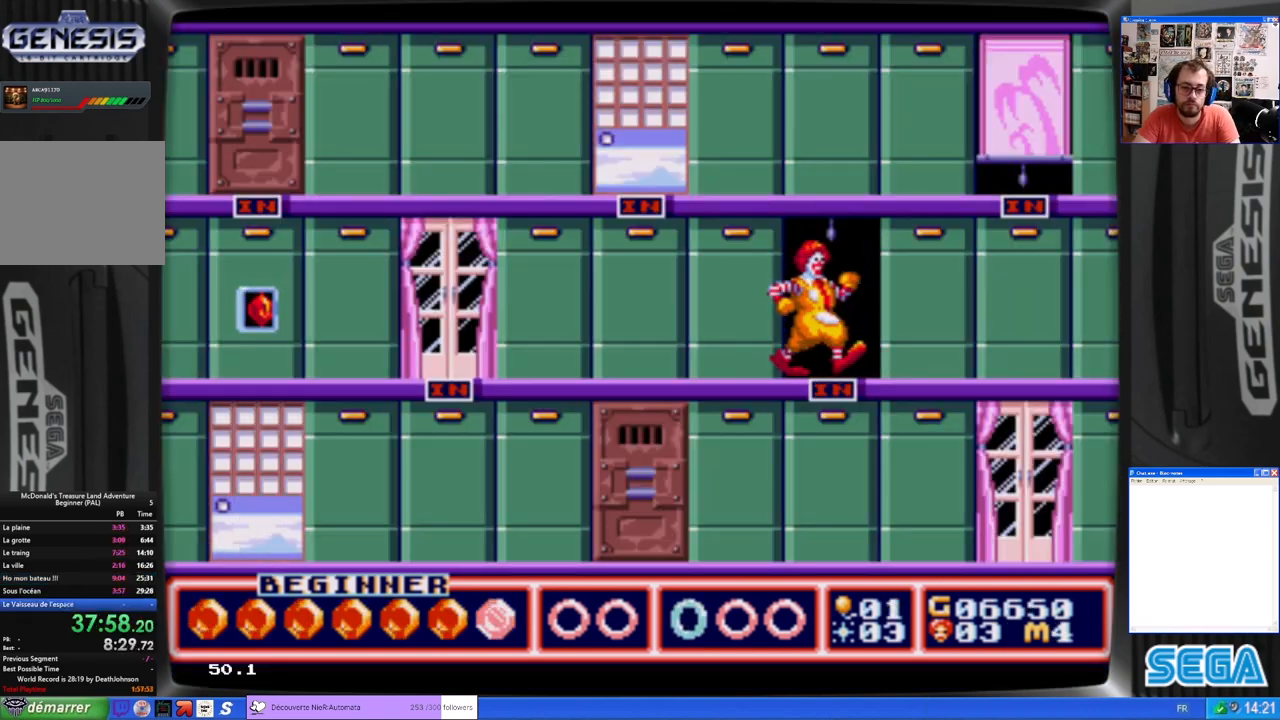
{"buttons": [], "left_stick": "center", "events": []}
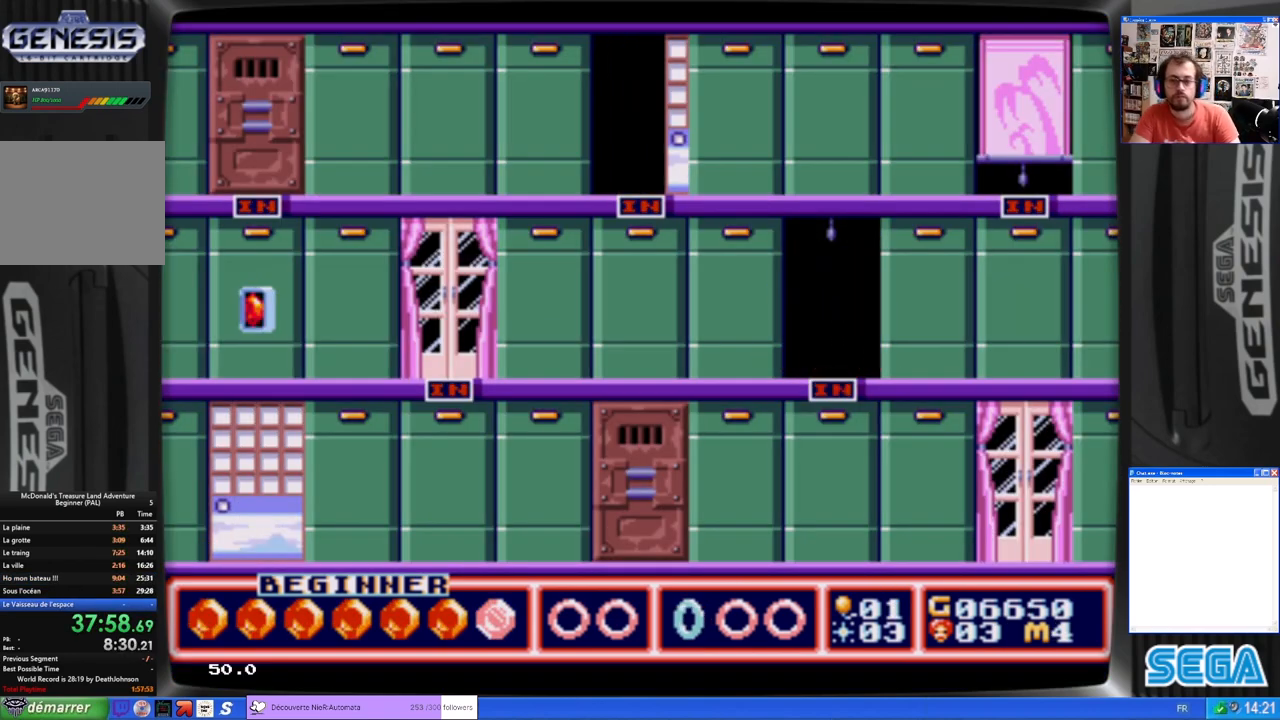
{"buttons": ["DPAD_LEFT"], "left_stick": "center", "events": [[467, "DPAD_LEFT", "down"]]}
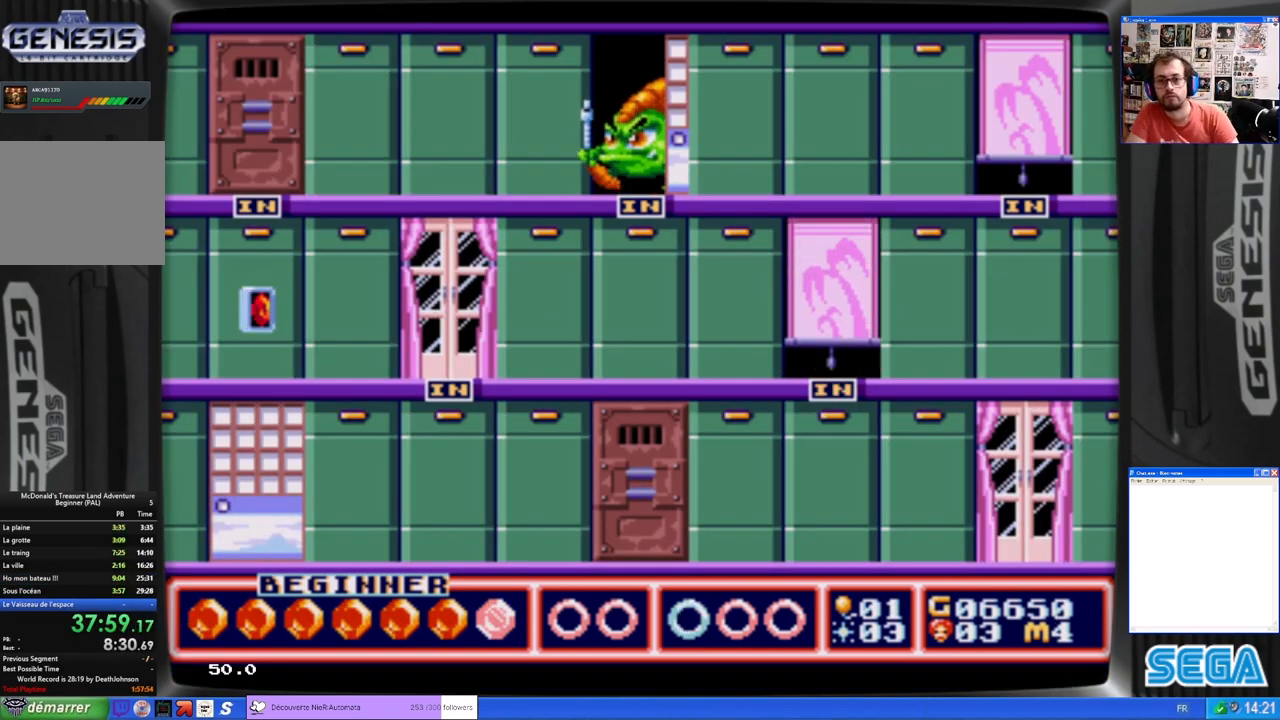
{"buttons": [], "left_stick": "center", "events": [[267, "DPAD_LEFT", "up"]]}
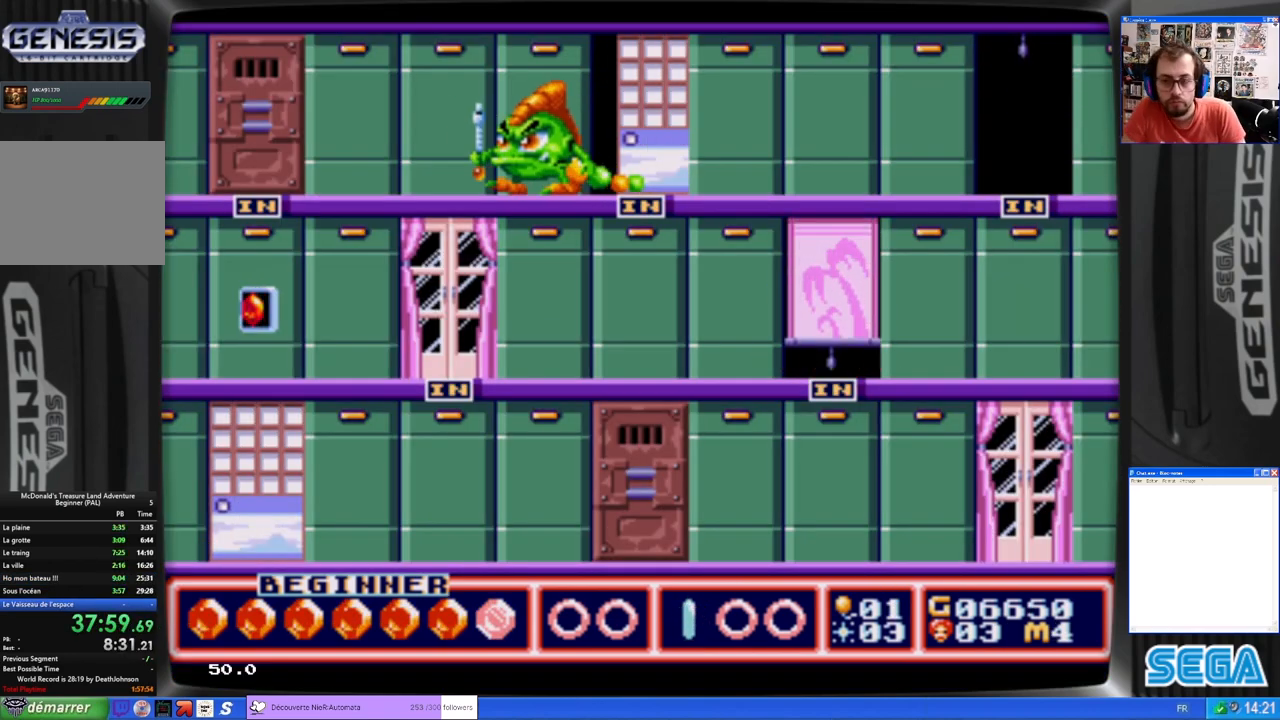
{"buttons": [], "left_stick": "center", "events": []}
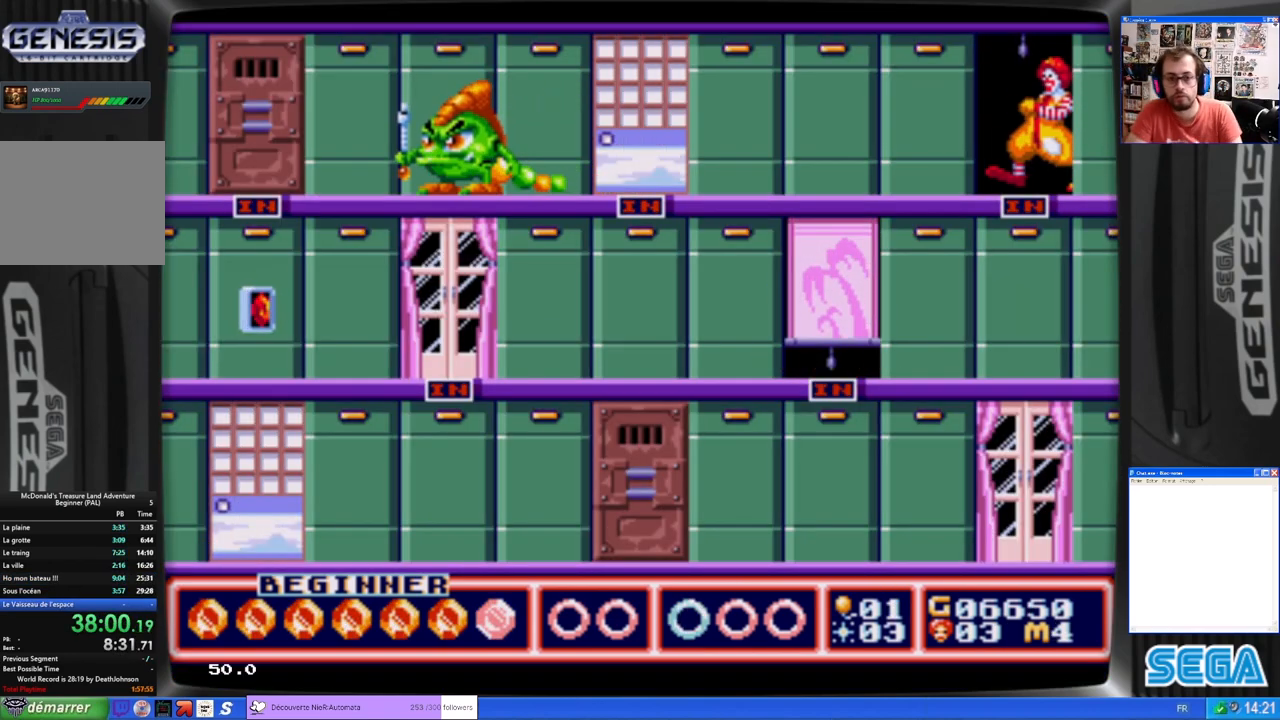
{"buttons": ["DPAD_LEFT"], "left_stick": "center", "events": [[367, "DPAD_LEFT", "down"]]}
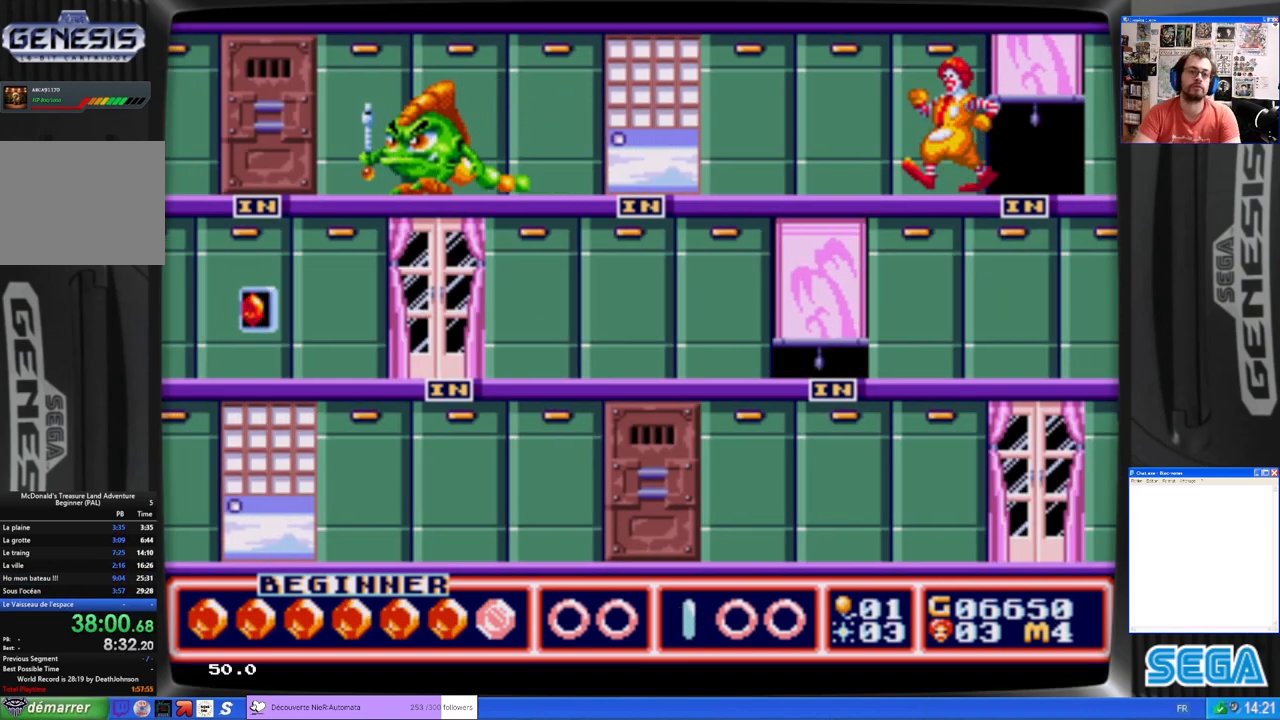
{"buttons": [], "left_stick": "center", "events": [[333, "DPAD_LEFT", "up"]]}
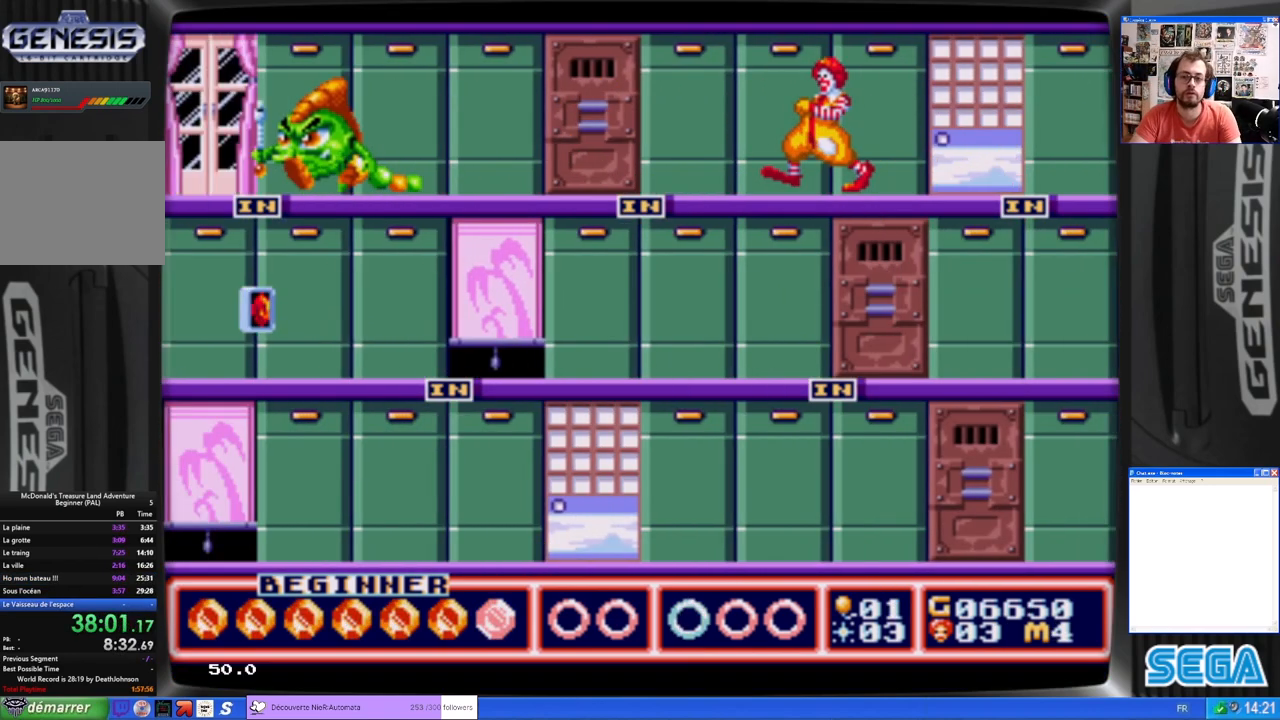
{"buttons": [], "left_stick": "center", "events": []}
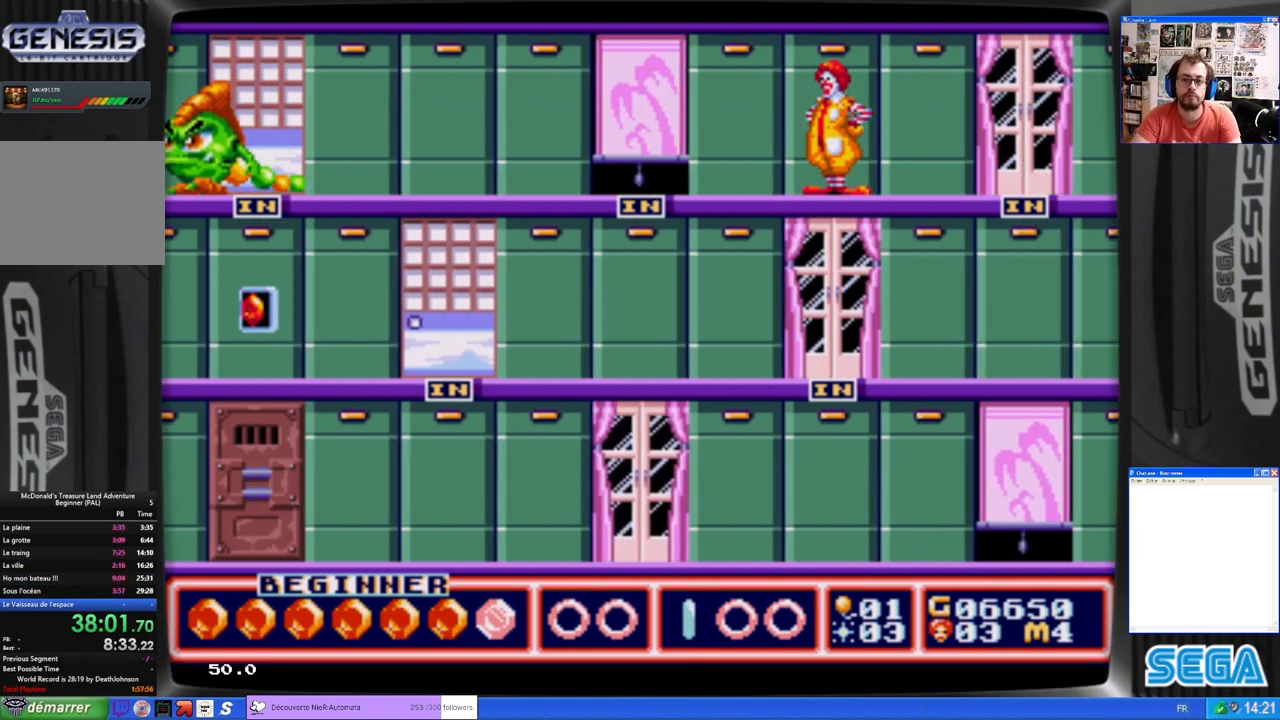
{"buttons": [], "left_stick": "center", "events": [[167, "DPAD_LEFT", "down"], [367, "DPAD_LEFT", "up"]]}
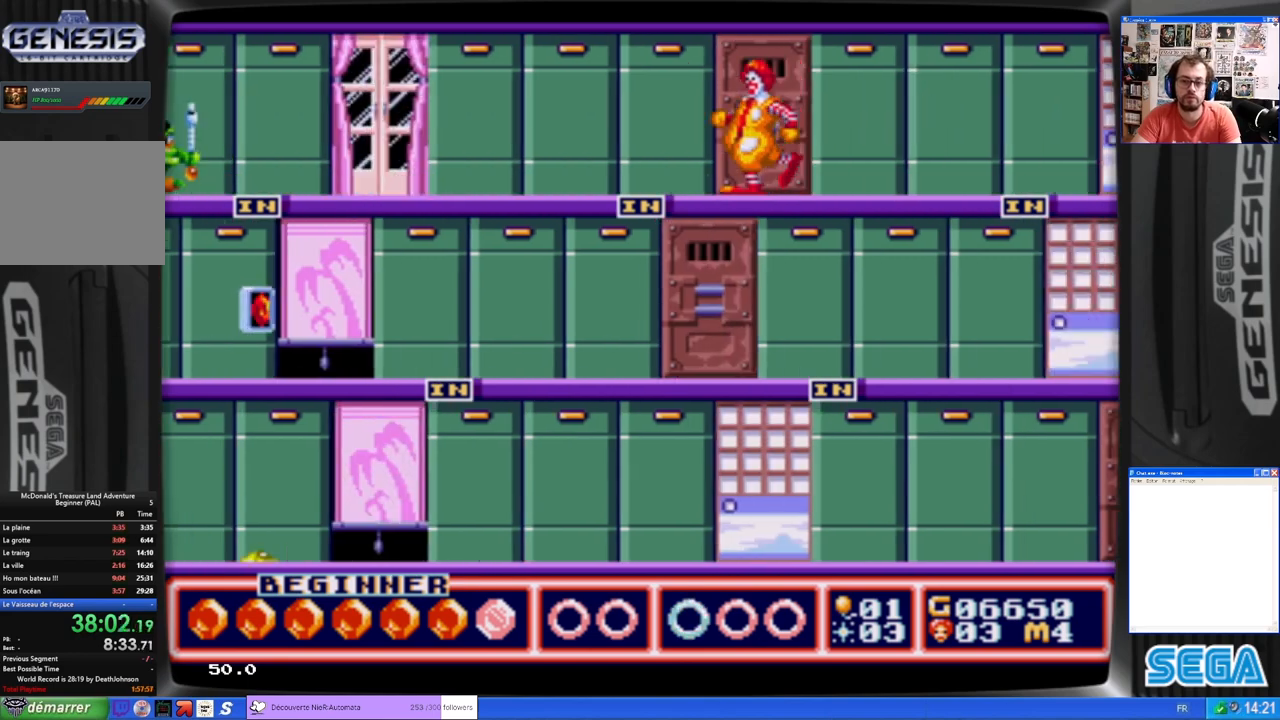
{"buttons": [], "left_stick": "center", "events": [[67, "A", "down"], [167, "A", "up"], [233, "A", "down"], [333, "A", "up"], [400, "A", "down"], [467, "A", "up"]]}
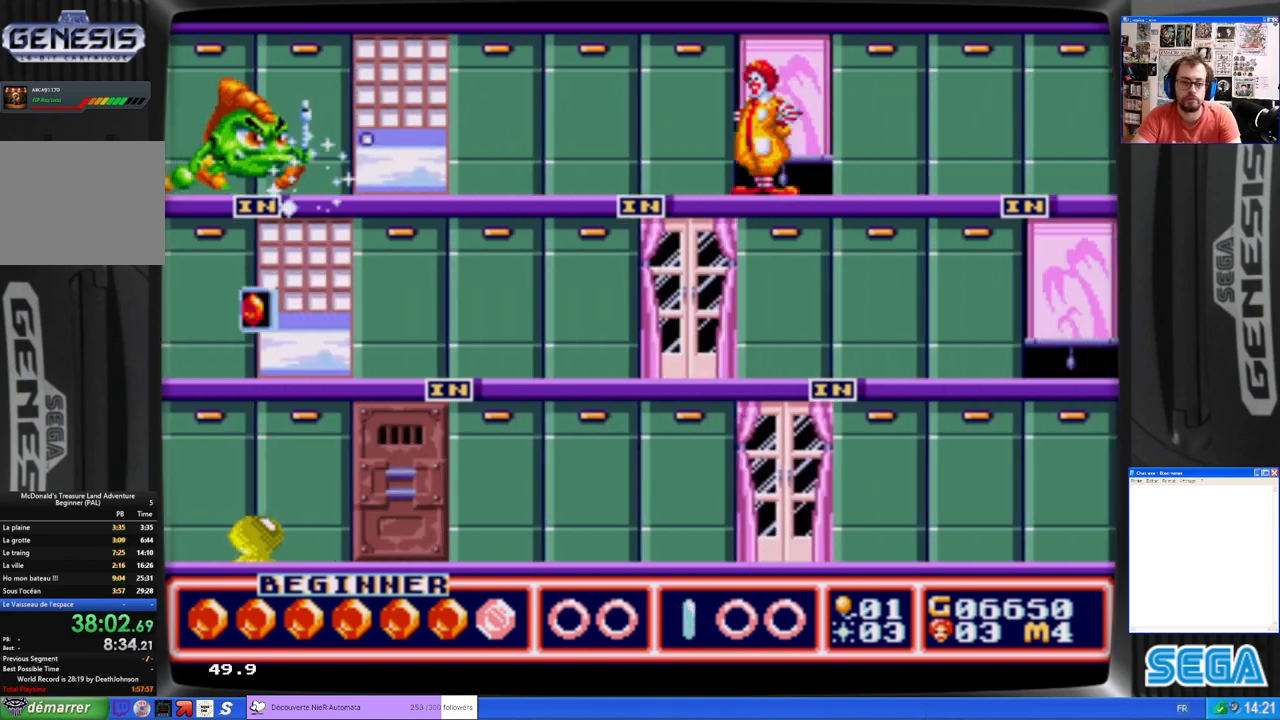
{"buttons": [], "left_stick": "center", "events": [[33, "A", "down"], [67, "A", "up"], [167, "A", "down"], [233, "A", "up"], [300, "A", "down"], [367, "A", "up"]]}
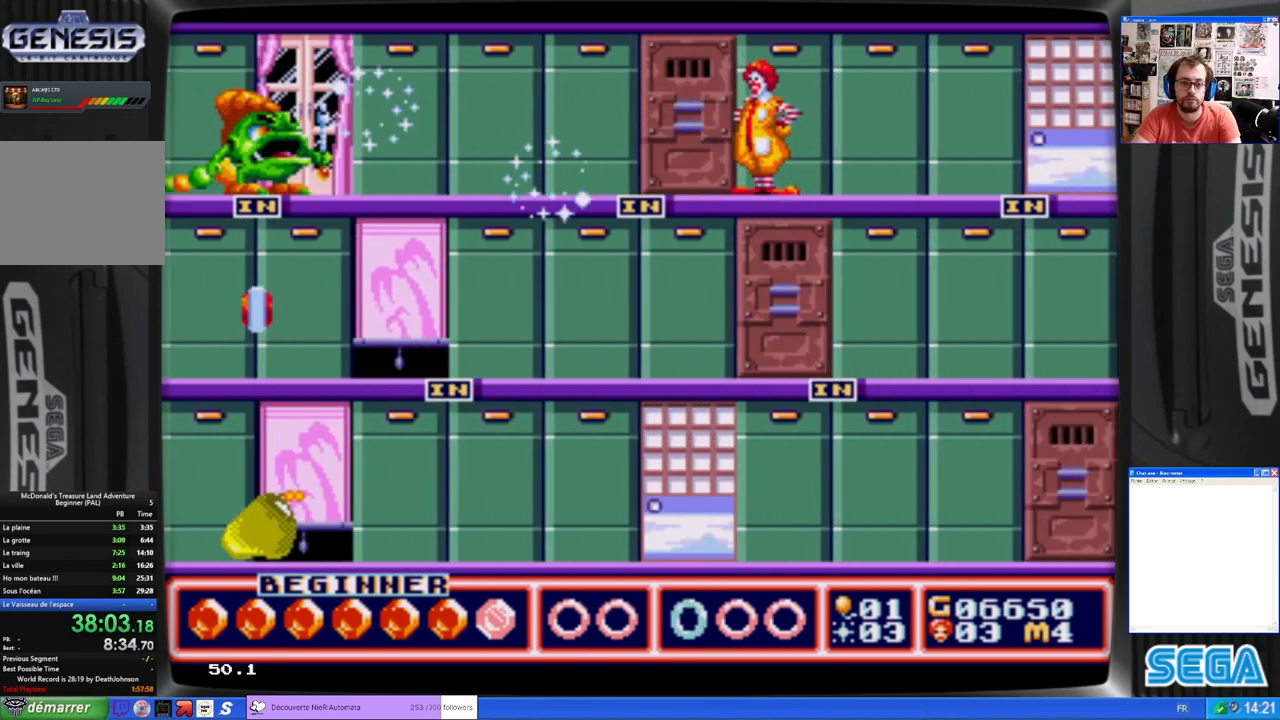
{"buttons": ["DPAD_LEFT"], "left_stick": "center", "events": [[133, "DPAD_LEFT", "down"]]}
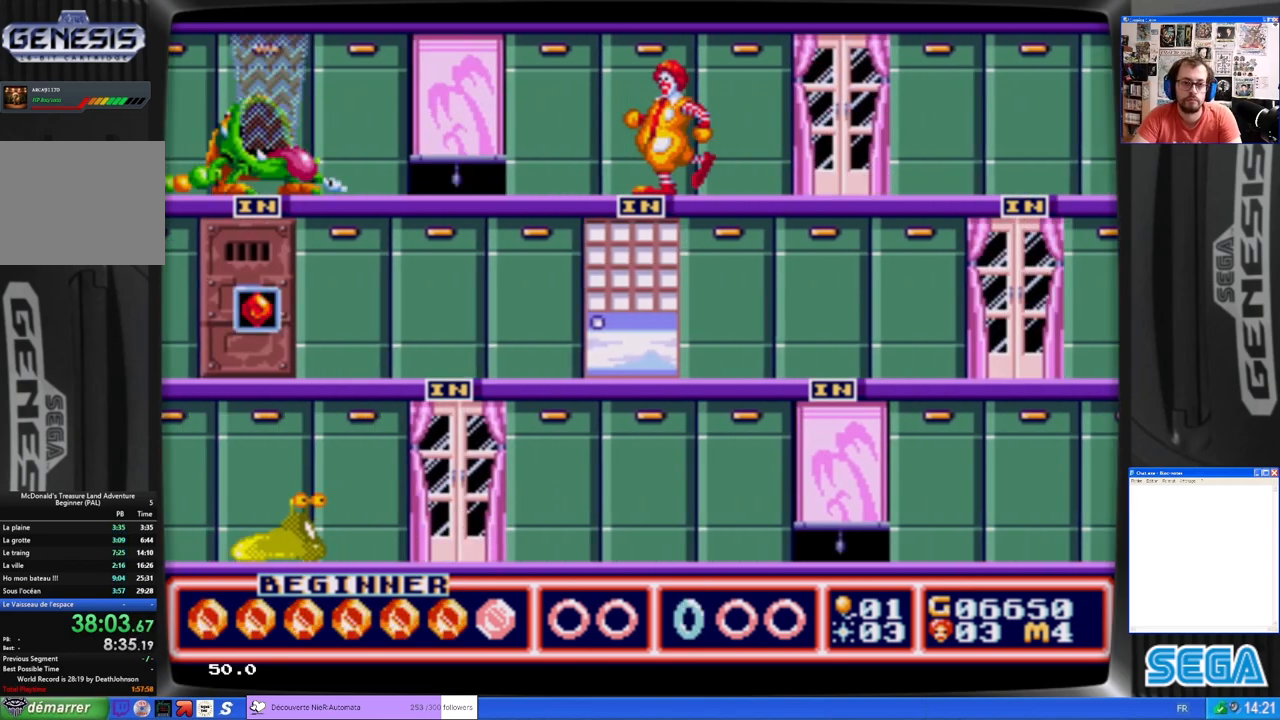
{"buttons": ["DPAD_LEFT"], "left_stick": "center", "events": []}
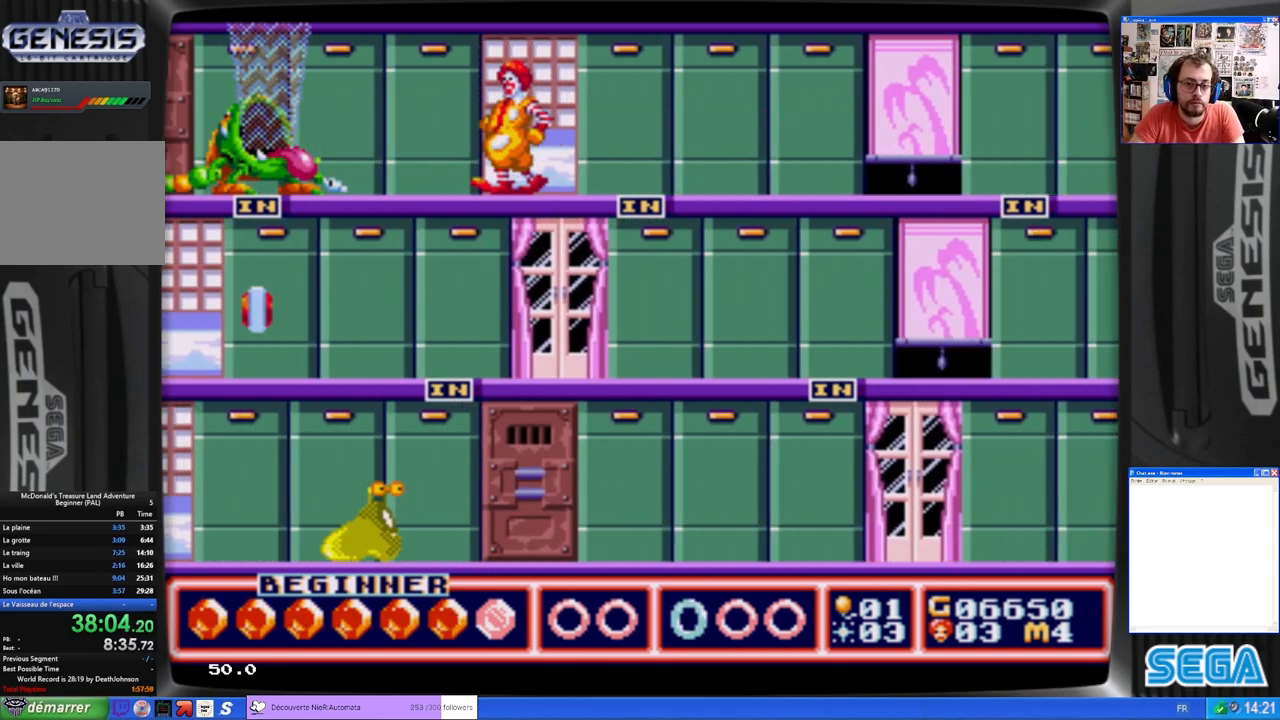
{"buttons": ["DPAD_LEFT"], "left_stick": "center", "events": []}
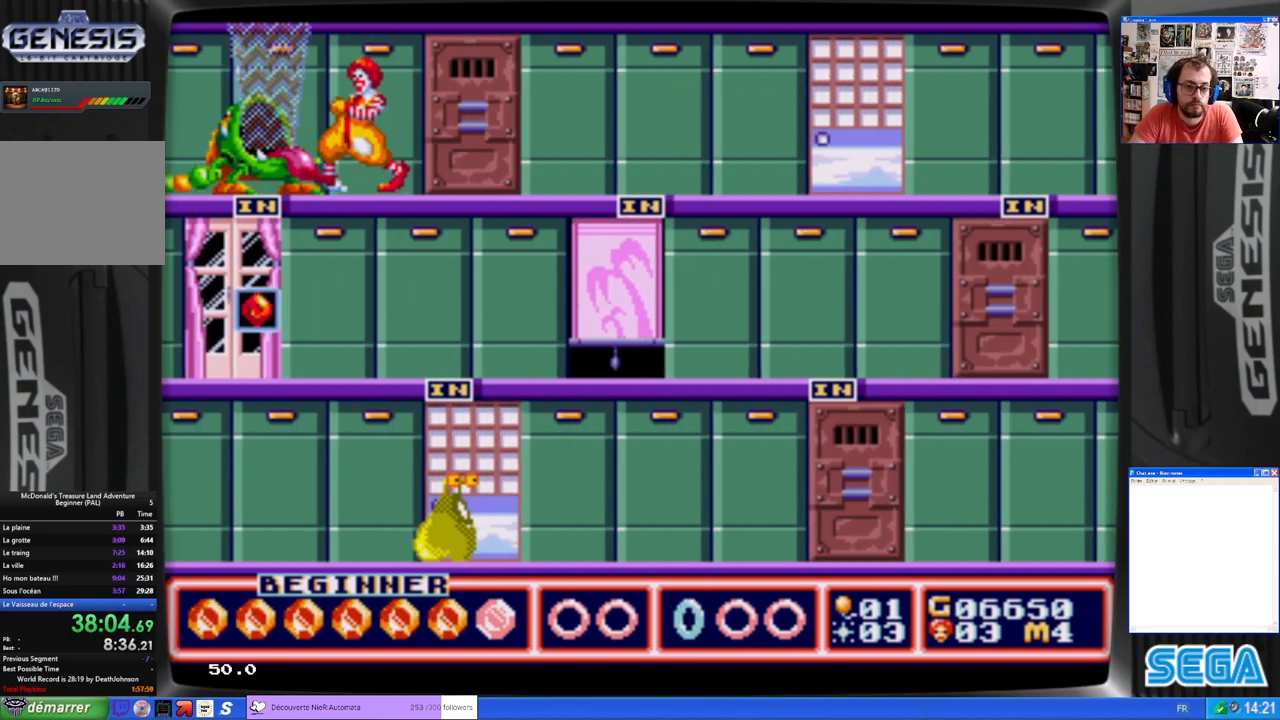
{"buttons": ["B"], "left_stick": "center", "events": [[233, "B", "down"], [300, "DPAD_LEFT", "up"], [367, "B", "up"], [467, "B", "down"]]}
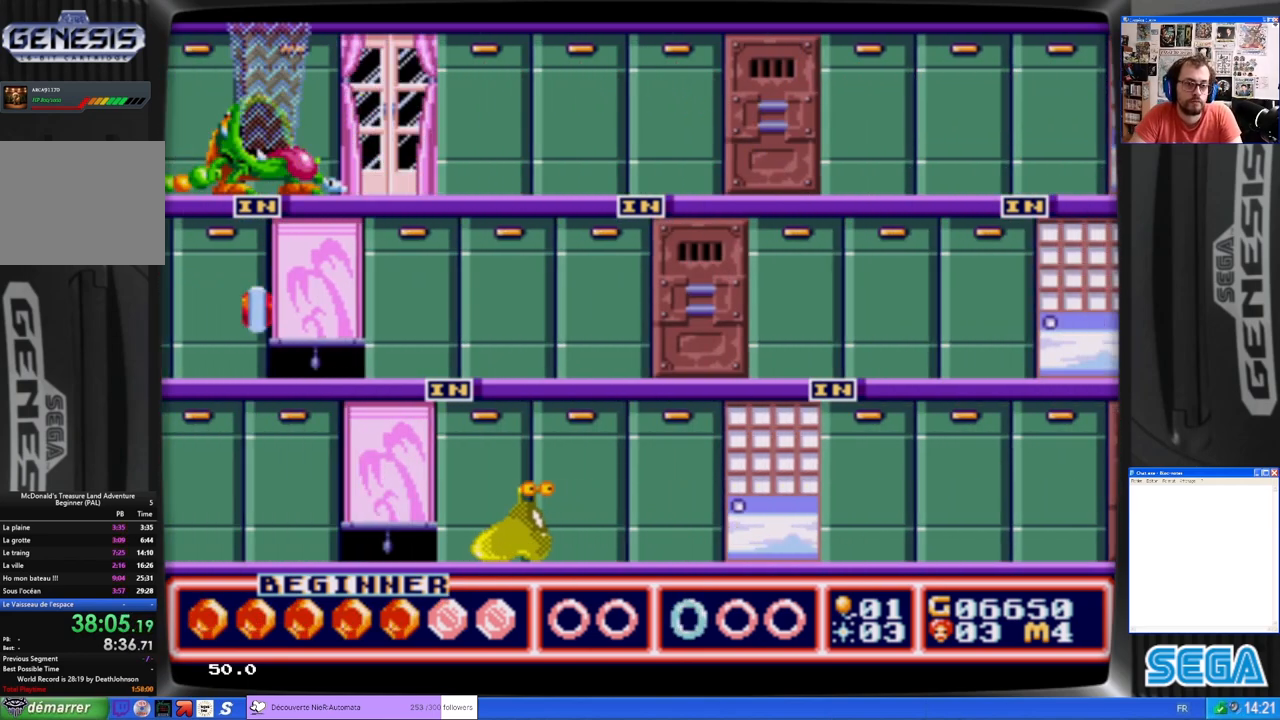
{"buttons": ["B"], "left_stick": "center", "events": [[100, "B", "up"], [167, "B", "down"], [333, "B", "up"], [433, "B", "down"]]}
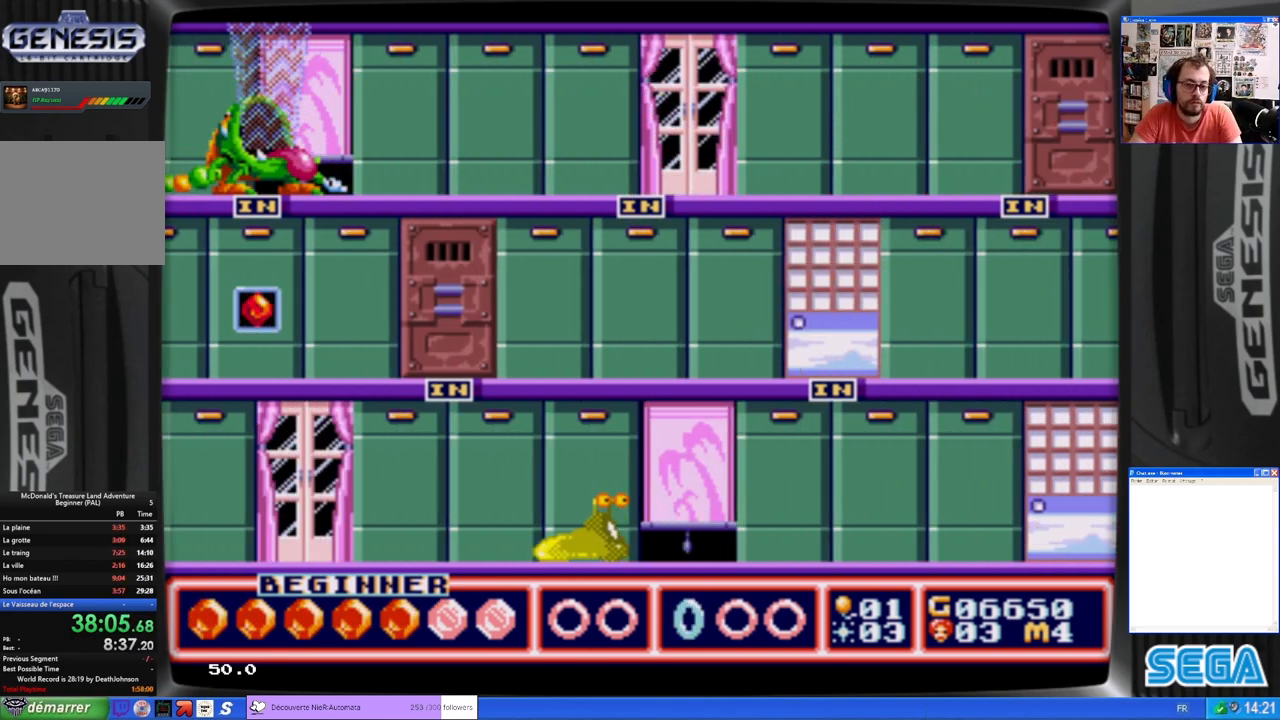
{"buttons": ["B"], "left_stick": "center", "events": [[33, "DPAD_RIGHT", "down"], [67, "B", "up"], [100, "DPAD_RIGHT", "up"], [167, "B", "down"], [267, "B", "up"], [333, "B", "down"]]}
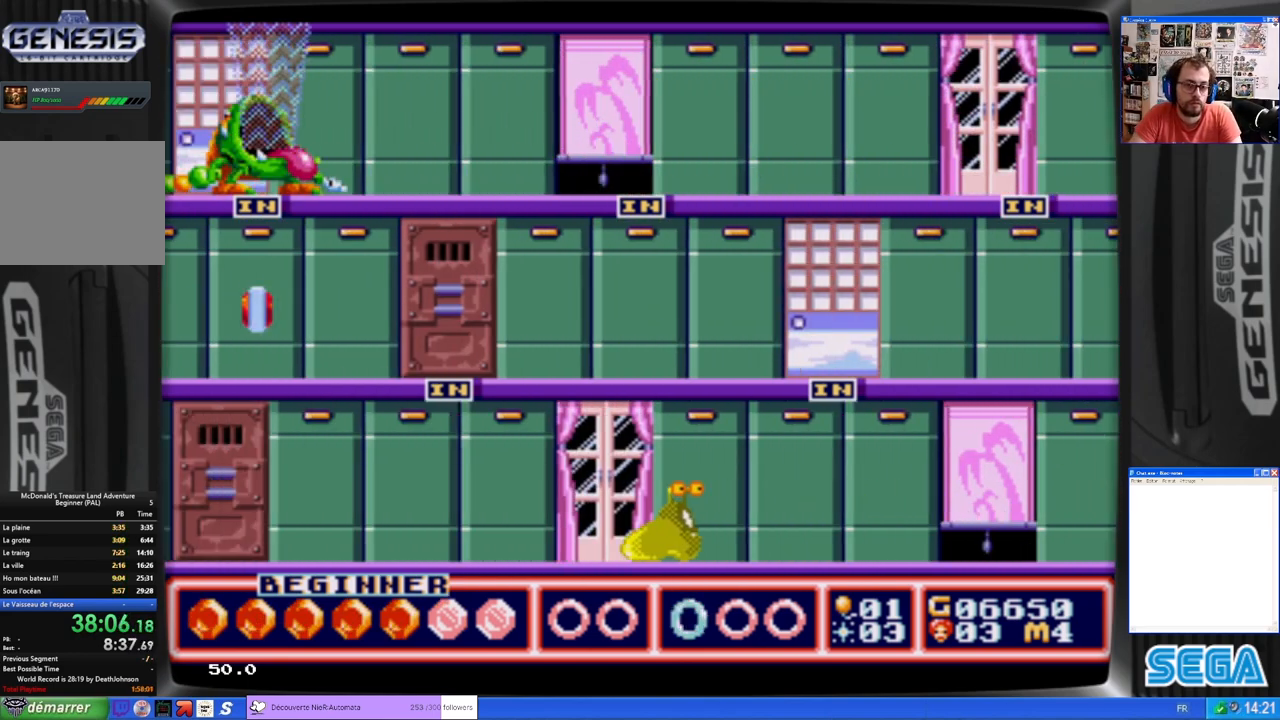
{"buttons": ["B"], "left_stick": "center", "events": [[33, "B", "up"], [100, "B", "down"], [300, "B", "up"], [367, "B", "down"]]}
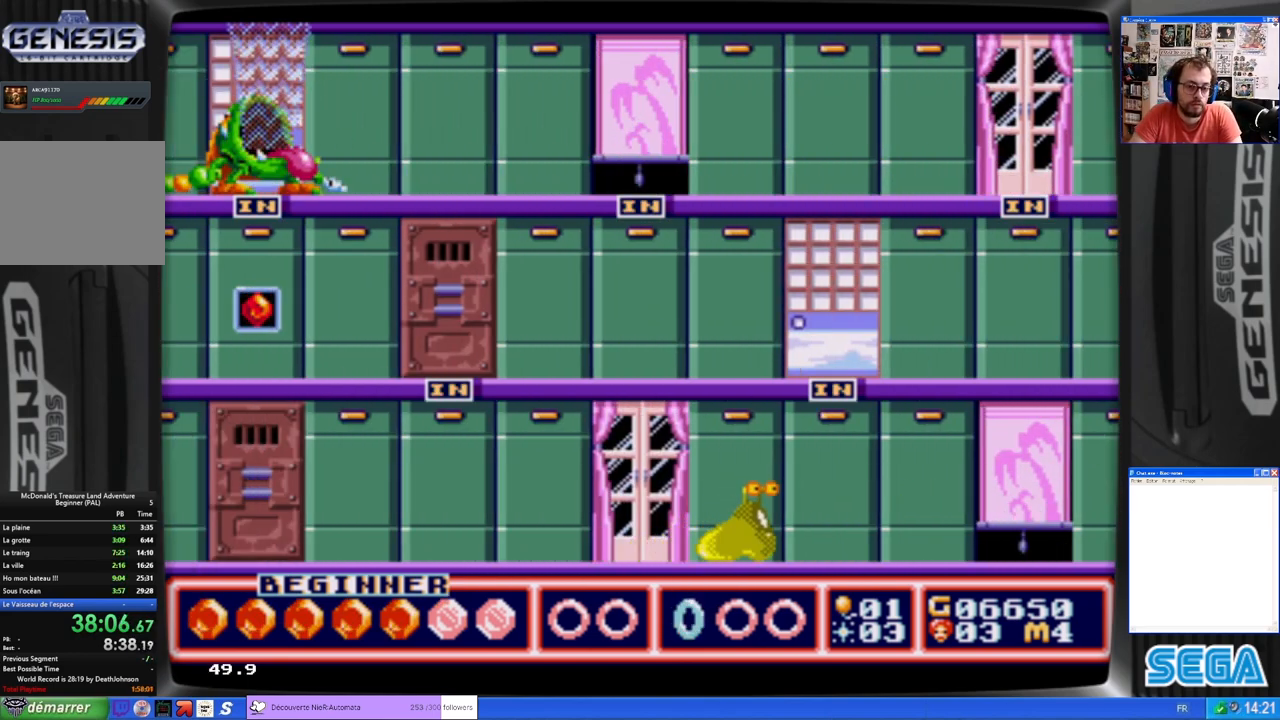
{"buttons": ["B"], "left_stick": "center", "events": [[33, "B", "up"], [100, "B", "down"], [233, "B", "up"], [300, "B", "down"], [433, "B", "up"], [500, "B", "down"]]}
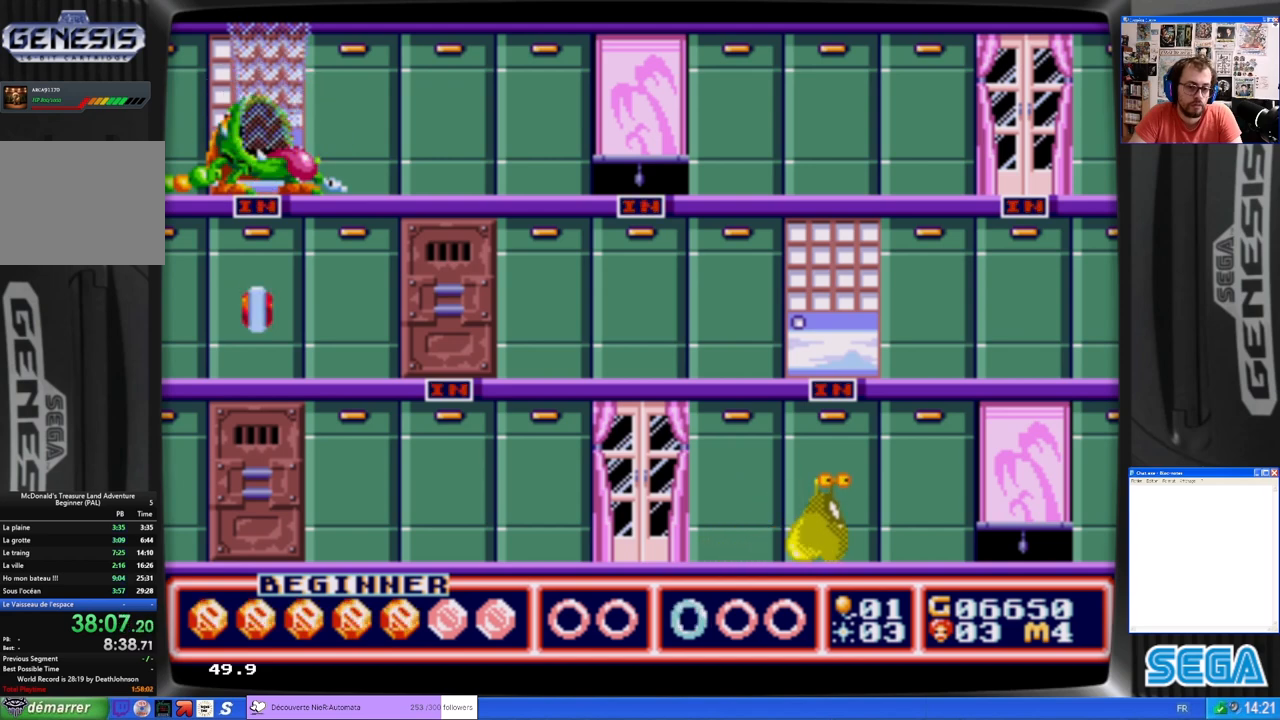
{"buttons": [], "left_stick": "center", "events": [[133, "B", "up"], [167, "B", "down"], [333, "B", "up"], [367, "B", "down"], [467, "B", "up"]]}
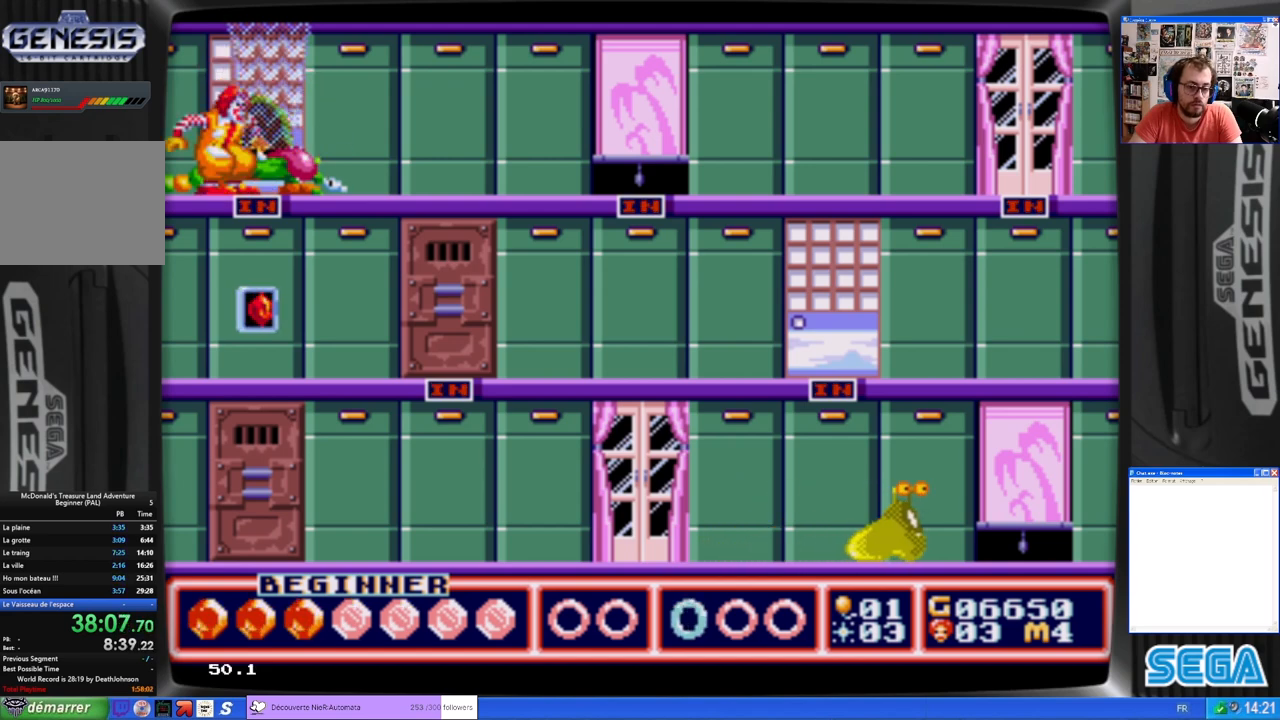
{"buttons": ["DPAD_RIGHT"], "left_stick": "center", "events": [[67, "B", "down"], [233, "B", "up"], [233, "DPAD_RIGHT", "down"]]}
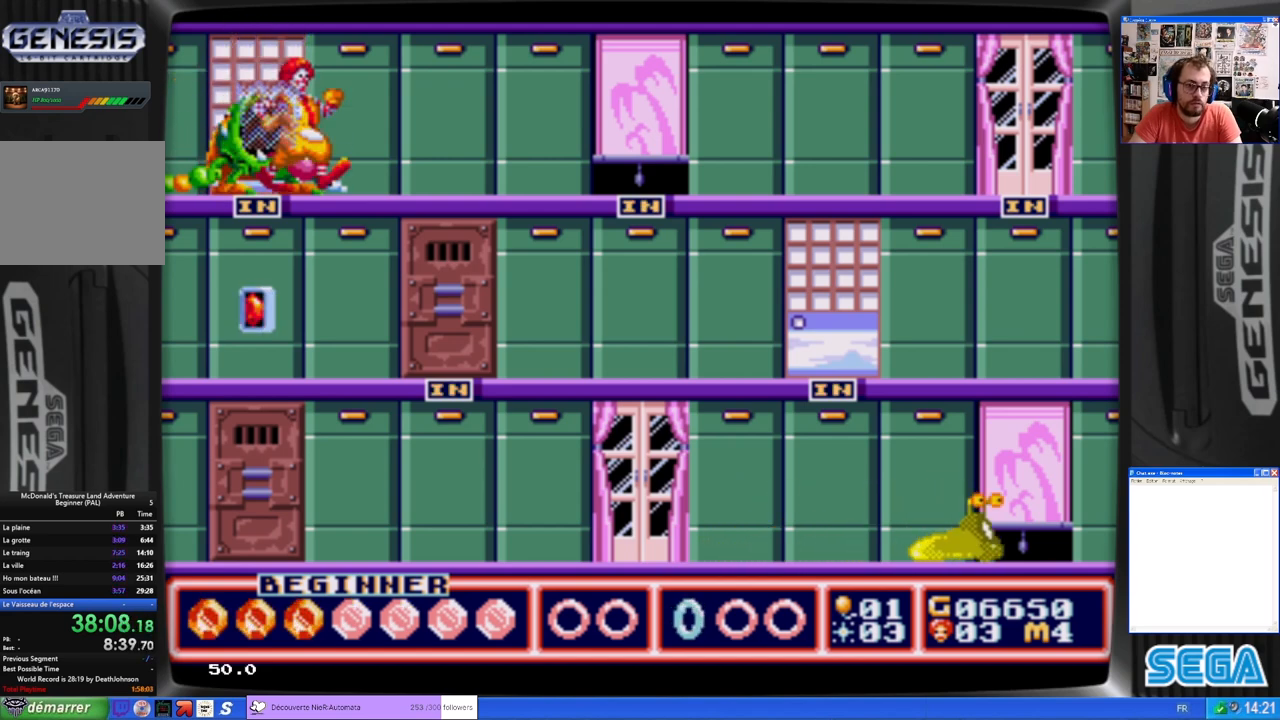
{"buttons": ["DPAD_RIGHT"], "left_stick": "center", "events": []}
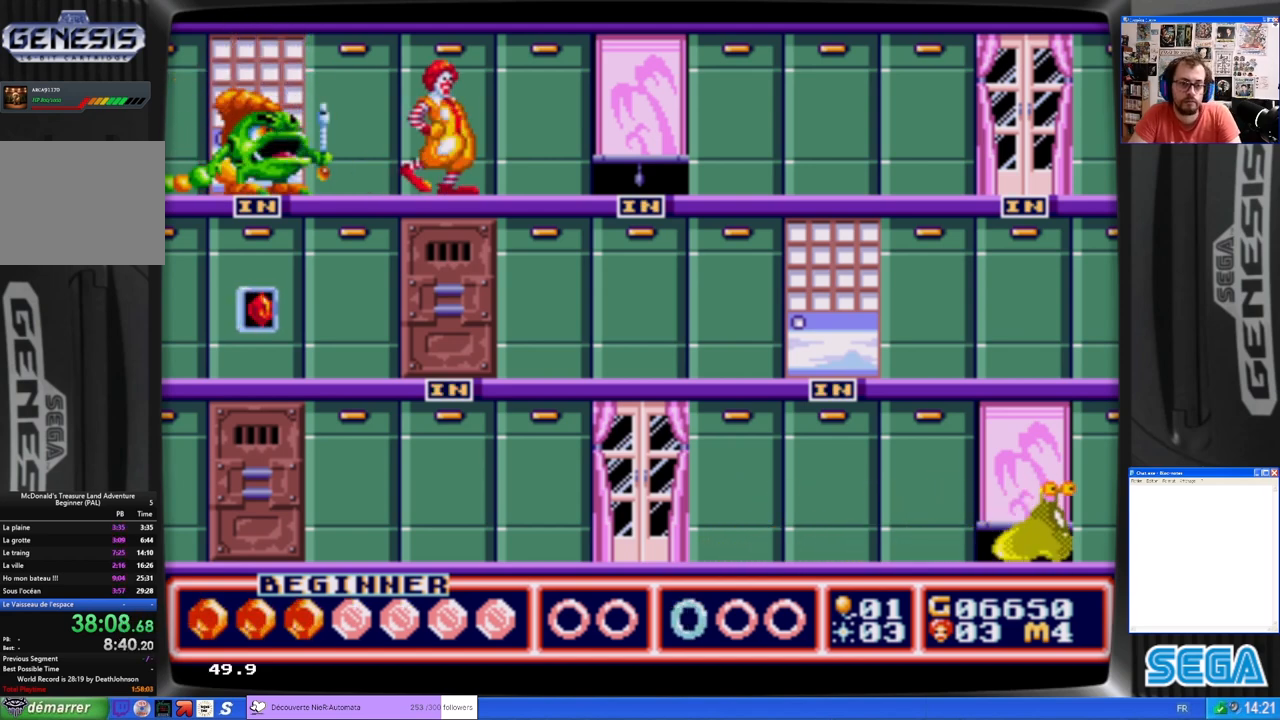
{"buttons": [], "left_stick": "center", "events": [[33, "DPAD_RIGHT", "up"], [67, "DPAD_LEFT", "down"], [267, "A", "down"], [267, "DPAD_LEFT", "up"], [333, "A", "up"], [400, "A", "down"], [467, "A", "up"]]}
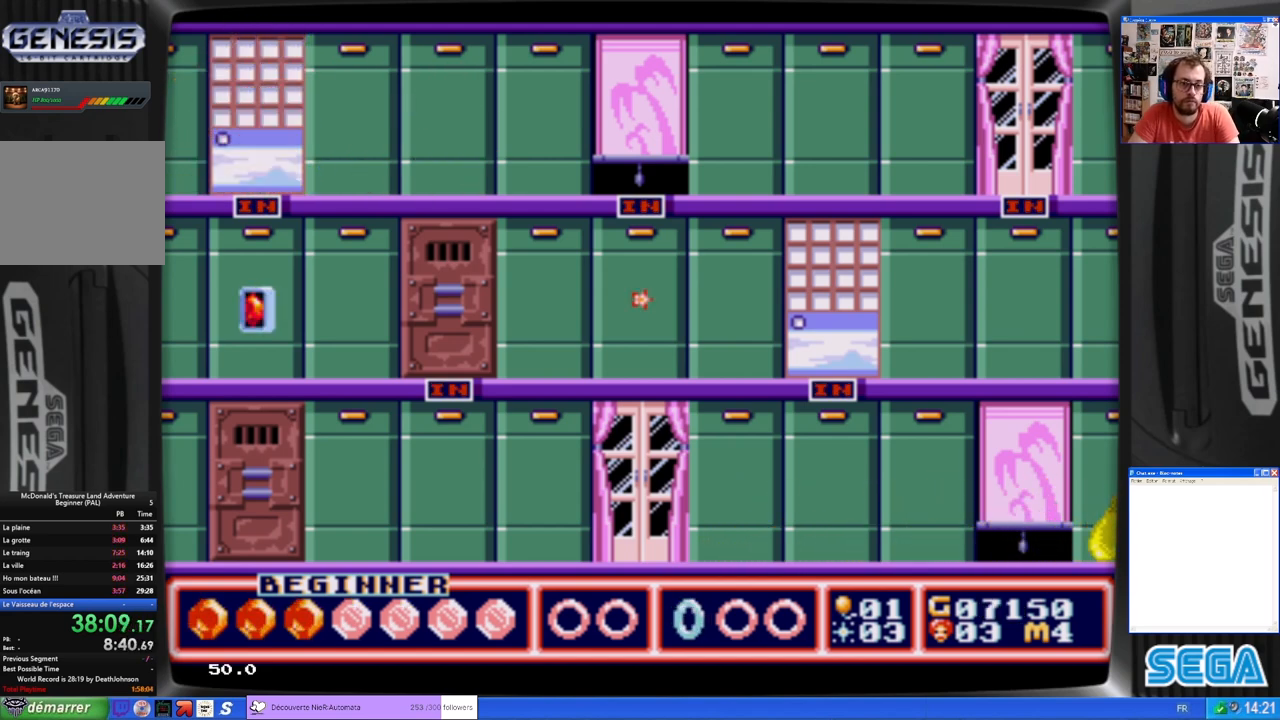
{"buttons": [], "left_stick": "center", "events": [[33, "A", "down"], [100, "A", "up"], [167, "A", "down"], [233, "A", "up"], [233, "DPAD_RIGHT", "down"], [433, "DPAD_RIGHT", "up"]]}